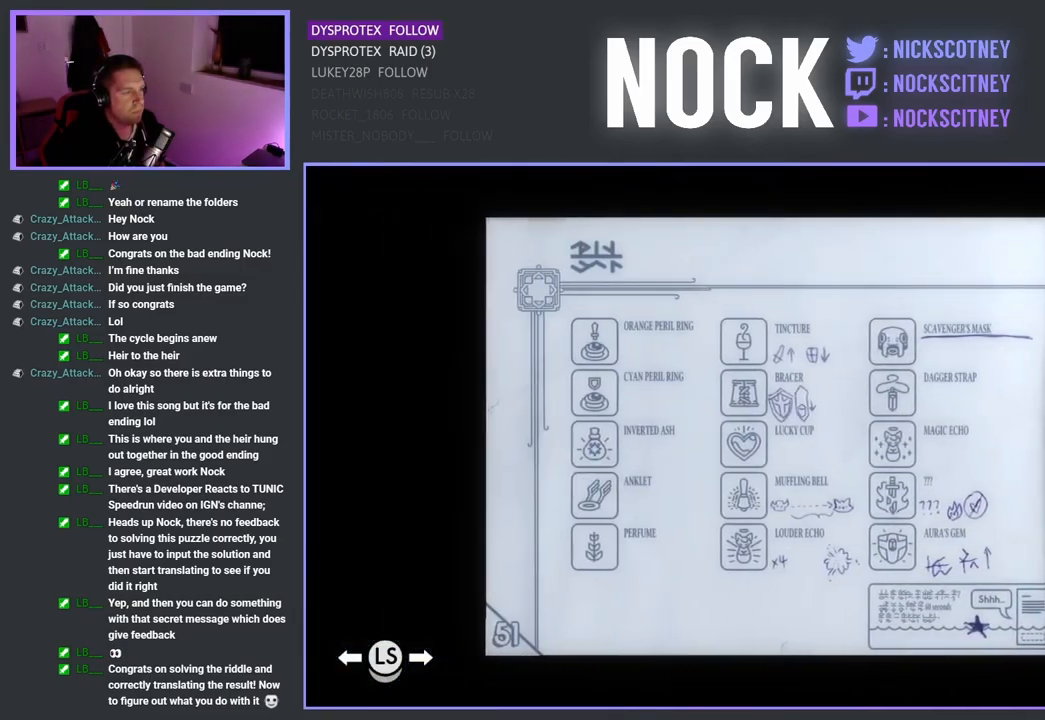
Gameplay with a controller (PlayStation layout); each line is a JSON object with the inputs held at the frame after it. "events" lists button and stick changes between this image and that frame as [ms after this image, input, new state], when the widget could be followed in between.
{"buttons": ["L2"], "left_stick": "center", "right_stick": "center", "events": [[133, "L2", "up"], [500, "L2", "down"]]}
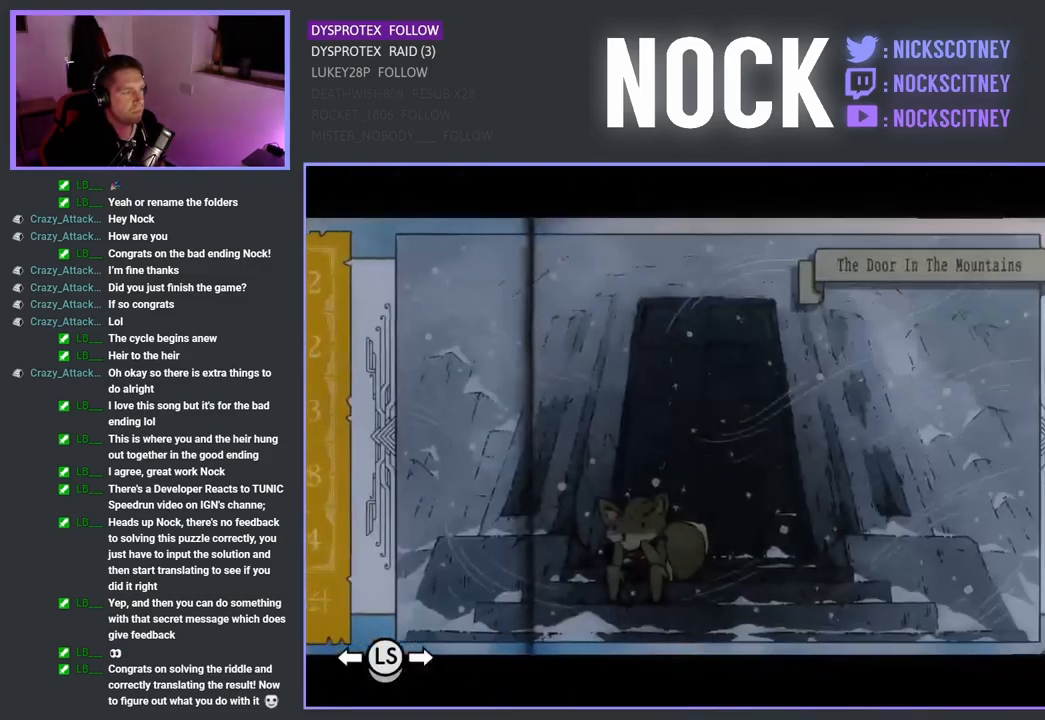
{"buttons": ["L2"], "left_stick": "center", "right_stick": "center", "events": [[117, "L2", "up"], [200, "L2", "down"], [333, "L2", "up"], [383, "L2", "down"]]}
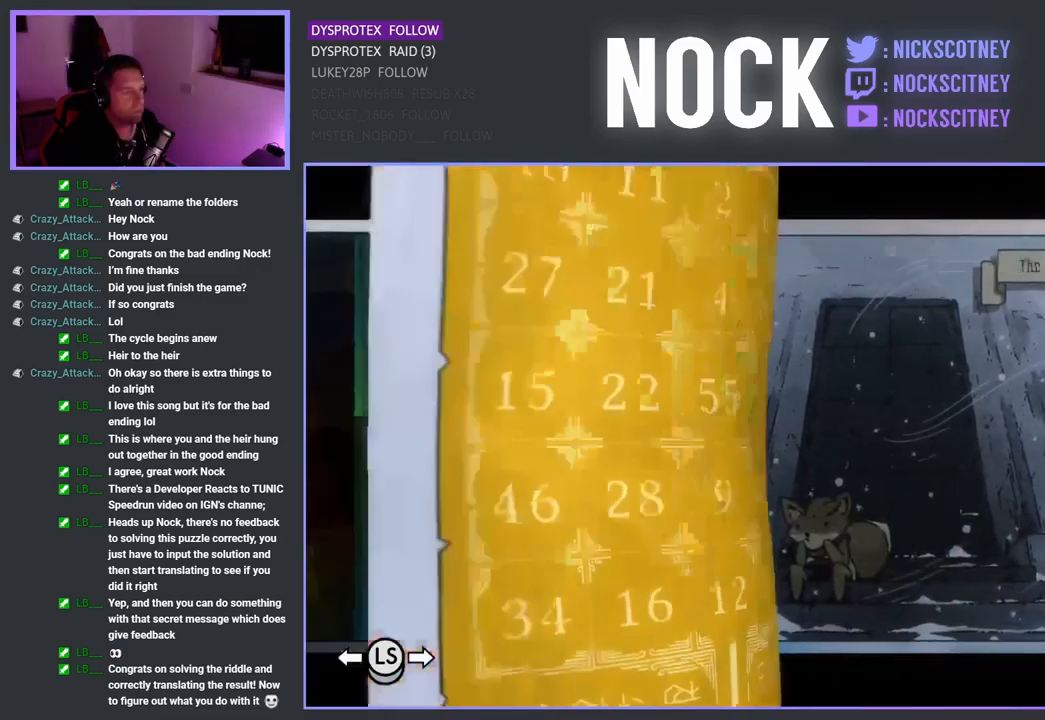
{"buttons": ["L2"], "left_stick": "center", "right_stick": "center", "events": [[17, "L2", "up"], [83, "L2", "down"], [217, "L2", "up"], [267, "L2", "down"], [400, "L2", "up"], [450, "L2", "down"]]}
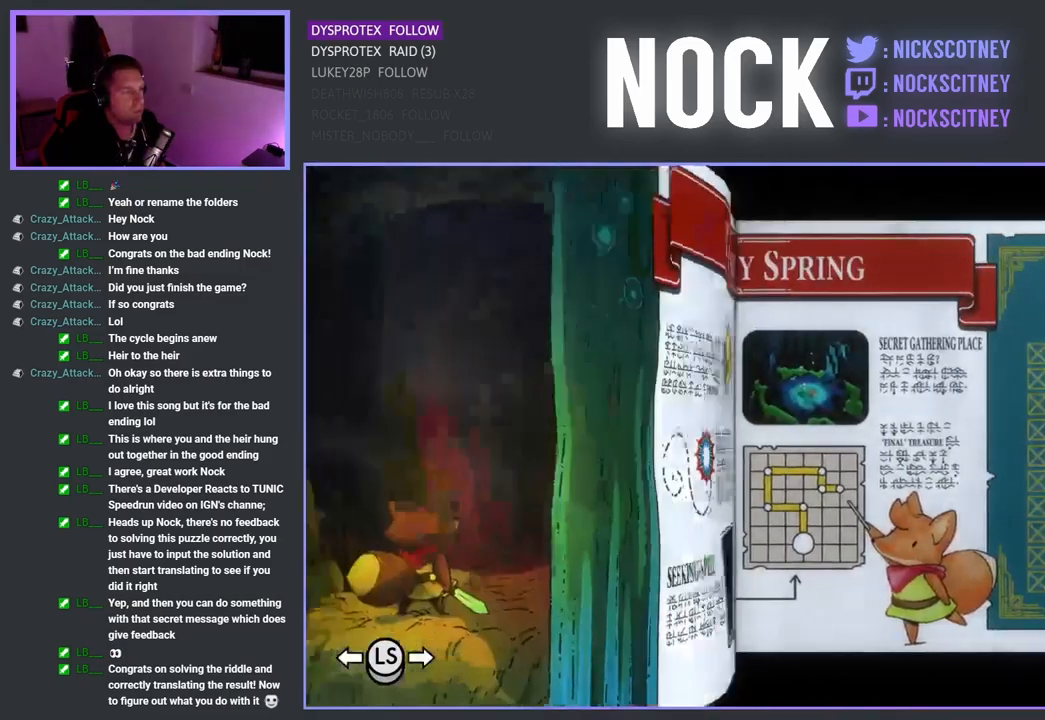
{"buttons": ["L2"], "left_stick": "center", "right_stick": "center", "events": [[117, "L2", "up"], [166, "L2", "down"], [316, "L2", "up"], [366, "L2", "down"]]}
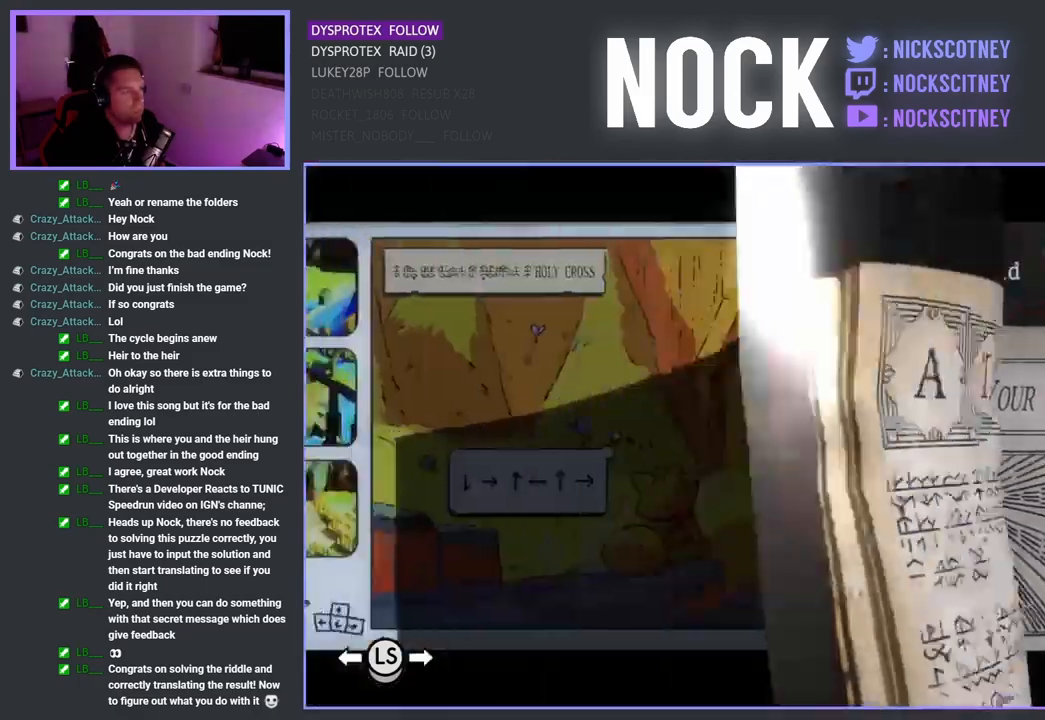
{"buttons": ["L2"], "left_stick": "center", "right_stick": "center", "events": []}
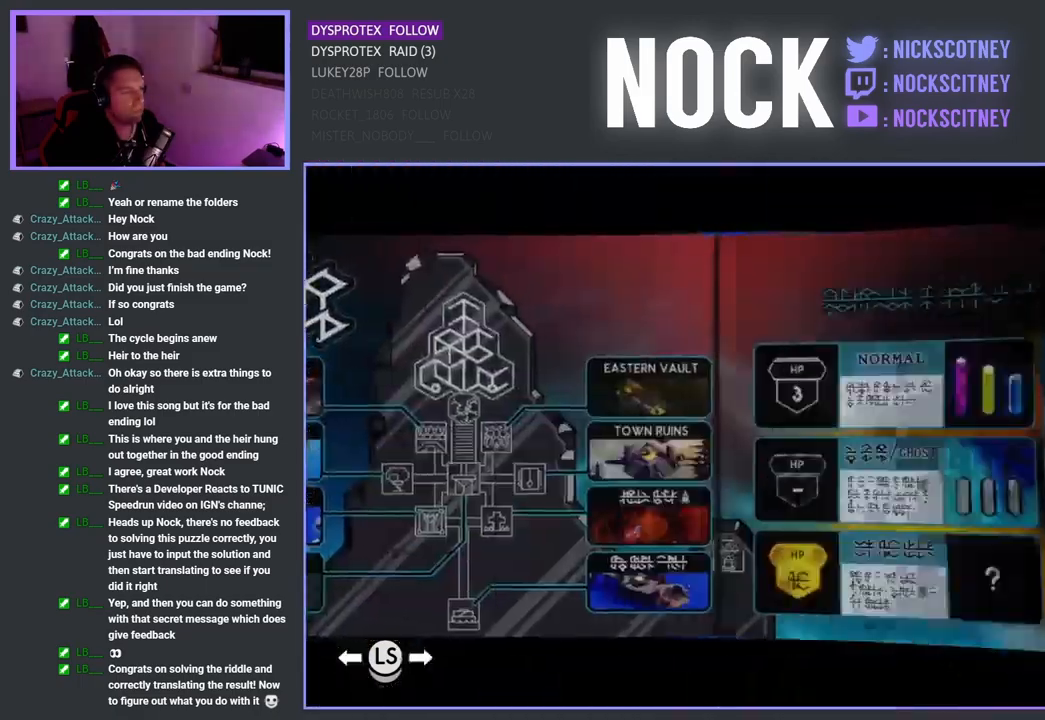
{"buttons": ["L2"], "left_stick": "center", "right_stick": "center", "events": []}
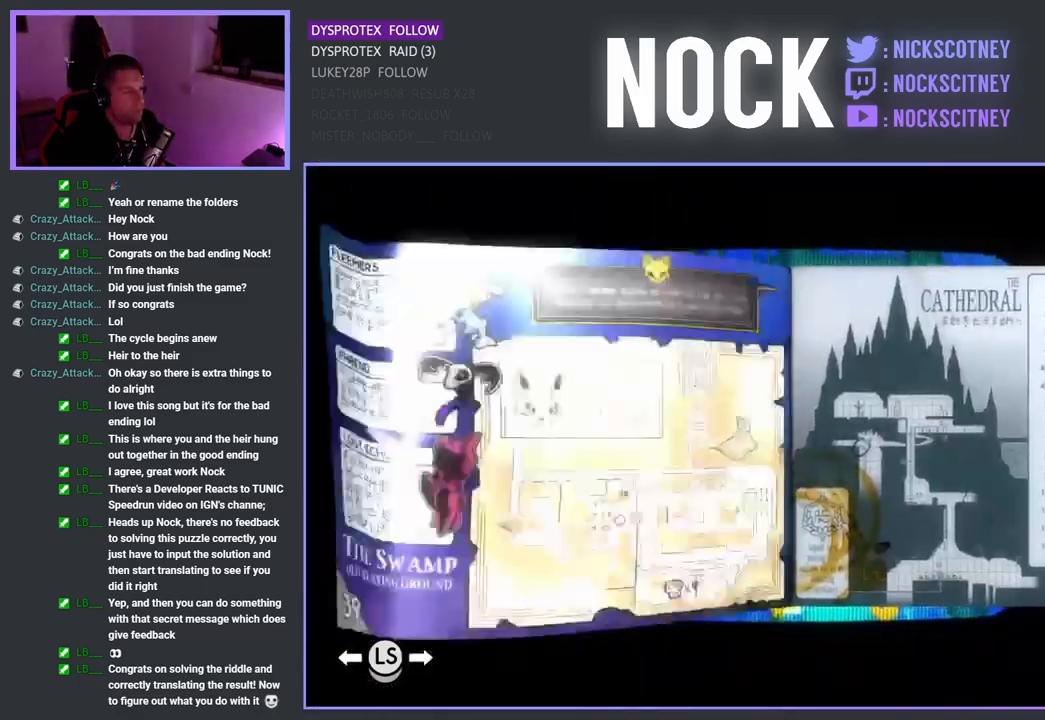
{"buttons": ["L2"], "left_stick": "center", "right_stick": "center", "events": []}
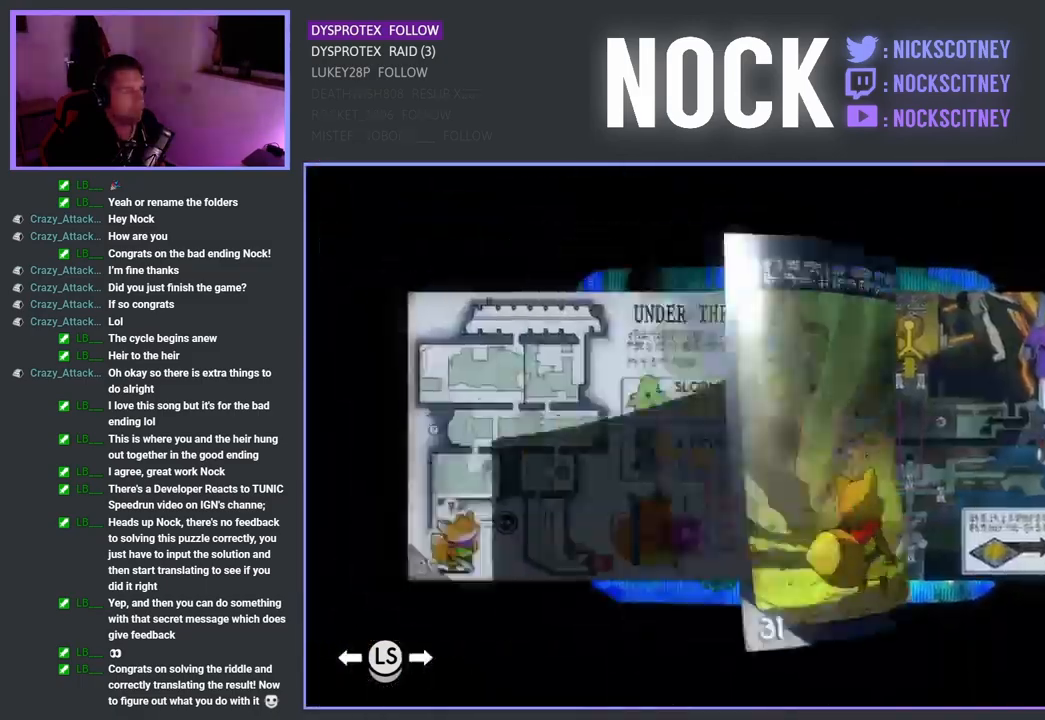
{"buttons": [], "left_stick": "center", "right_stick": "center", "events": [[33, "L2", "up"]]}
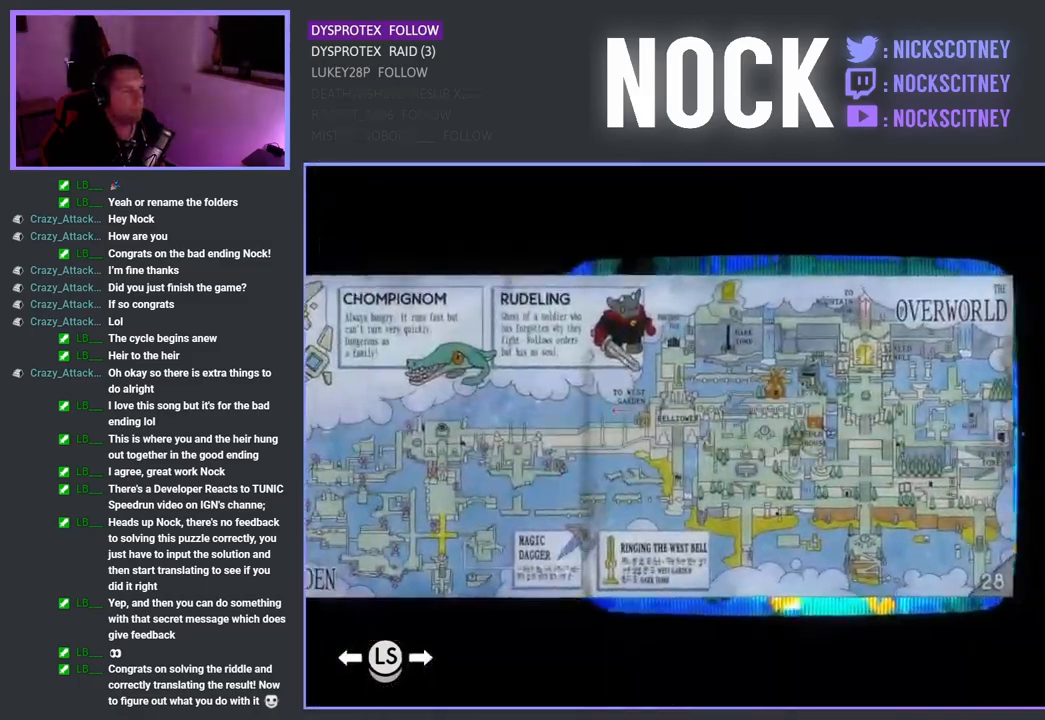
{"buttons": [], "left_stick": "center", "right_stick": "center", "events": [[17, "L2", "down"], [83, "L2", "up"]]}
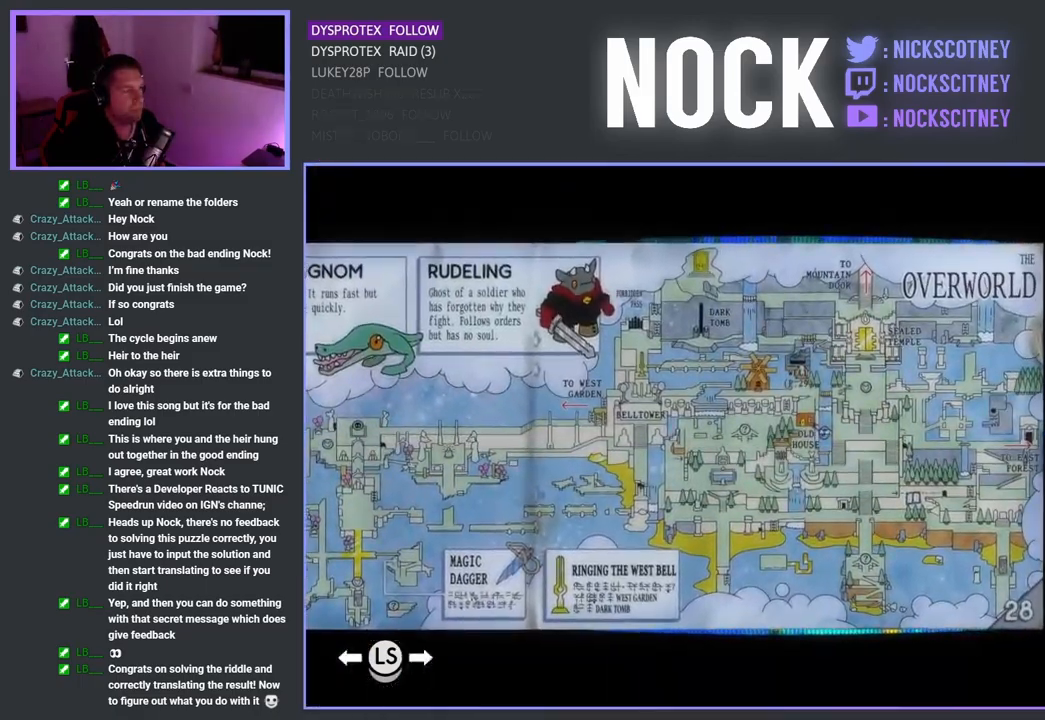
{"buttons": [], "left_stick": "left", "right_stick": "center", "events": [[483, "left_stick", "left"]]}
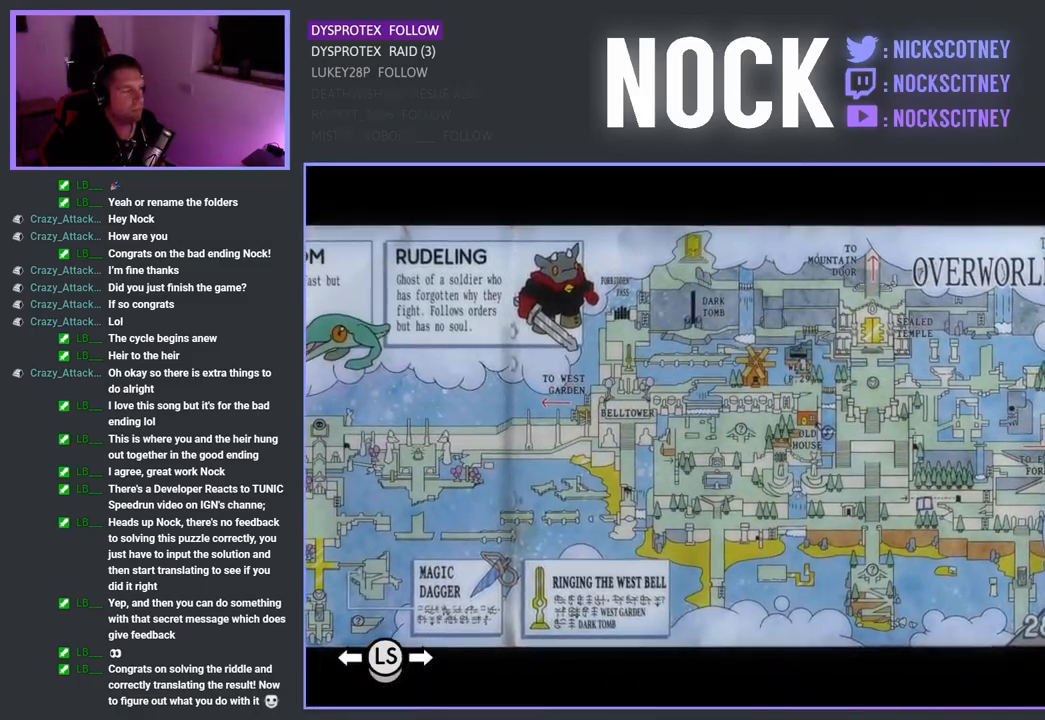
{"buttons": [], "left_stick": "center", "right_stick": "center", "events": [[183, "left_stick", "center"]]}
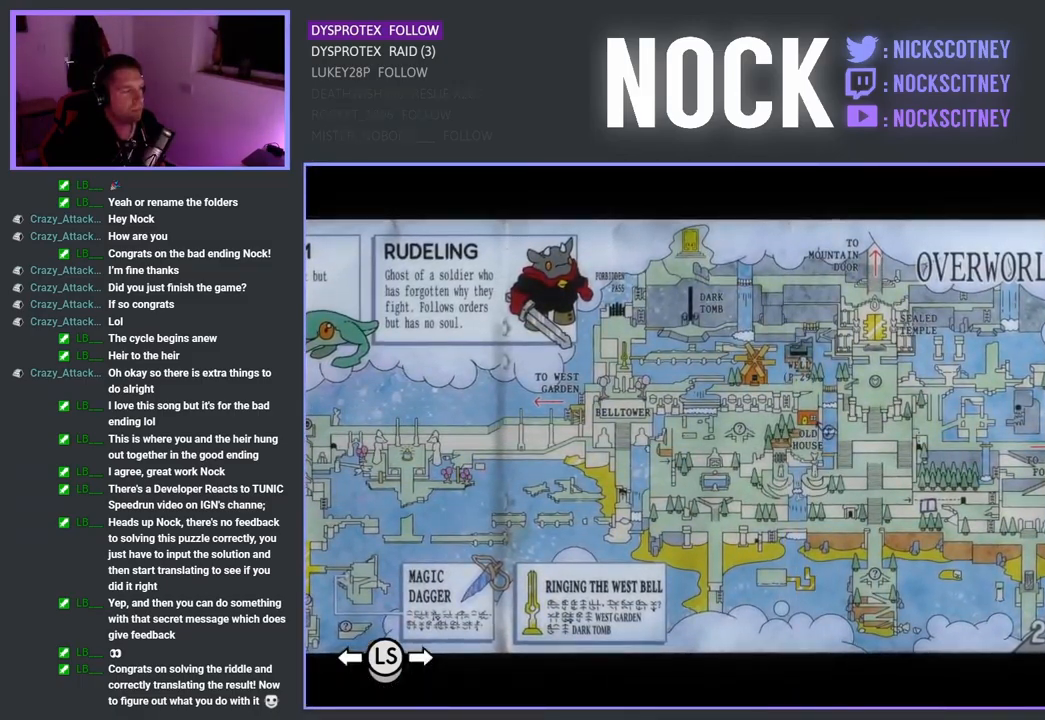
{"buttons": [], "left_stick": "center", "right_stick": "center", "events": [[117, "left_stick", "left"], [250, "left_stick", "center"]]}
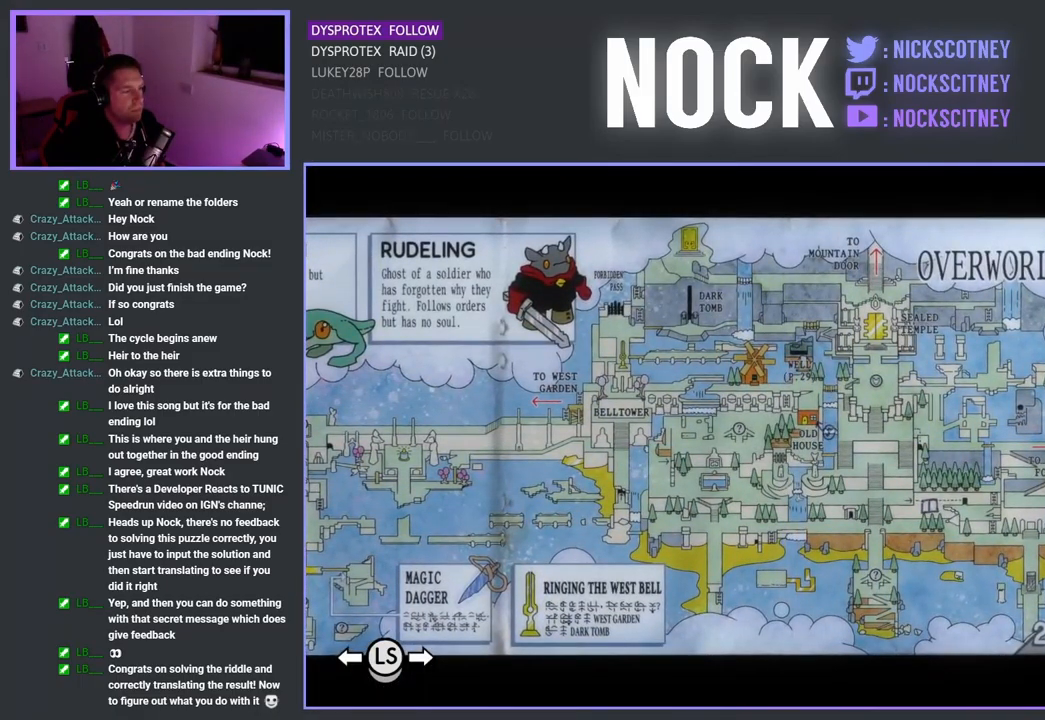
{"buttons": [], "left_stick": "center", "right_stick": "center", "events": []}
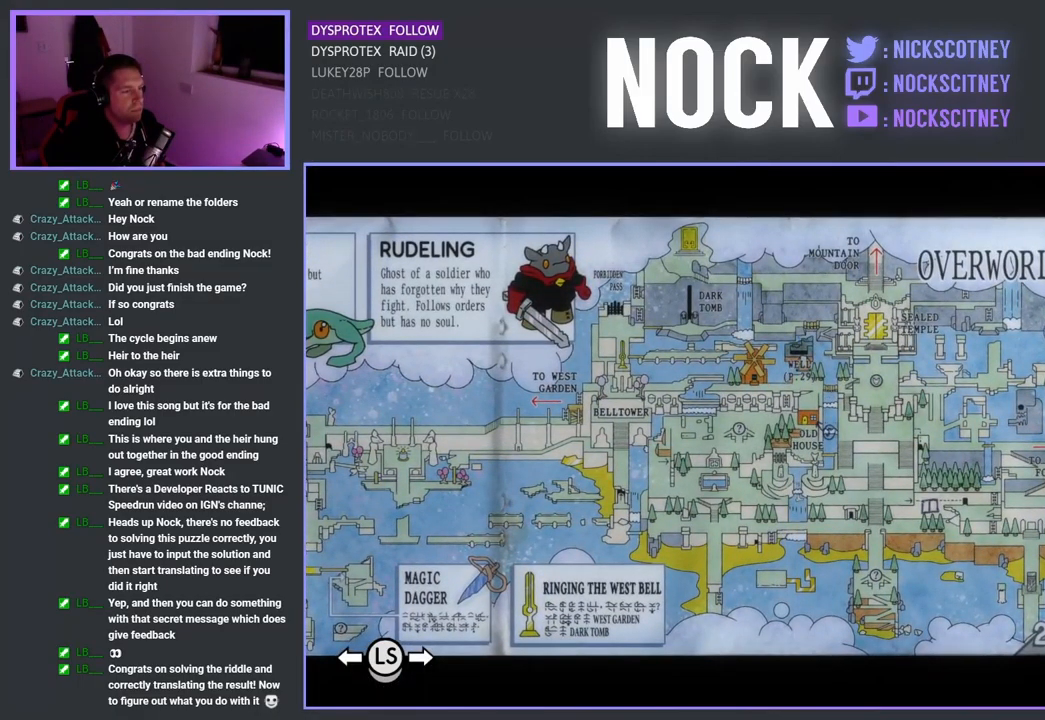
{"buttons": [], "left_stick": "center", "right_stick": "center", "events": []}
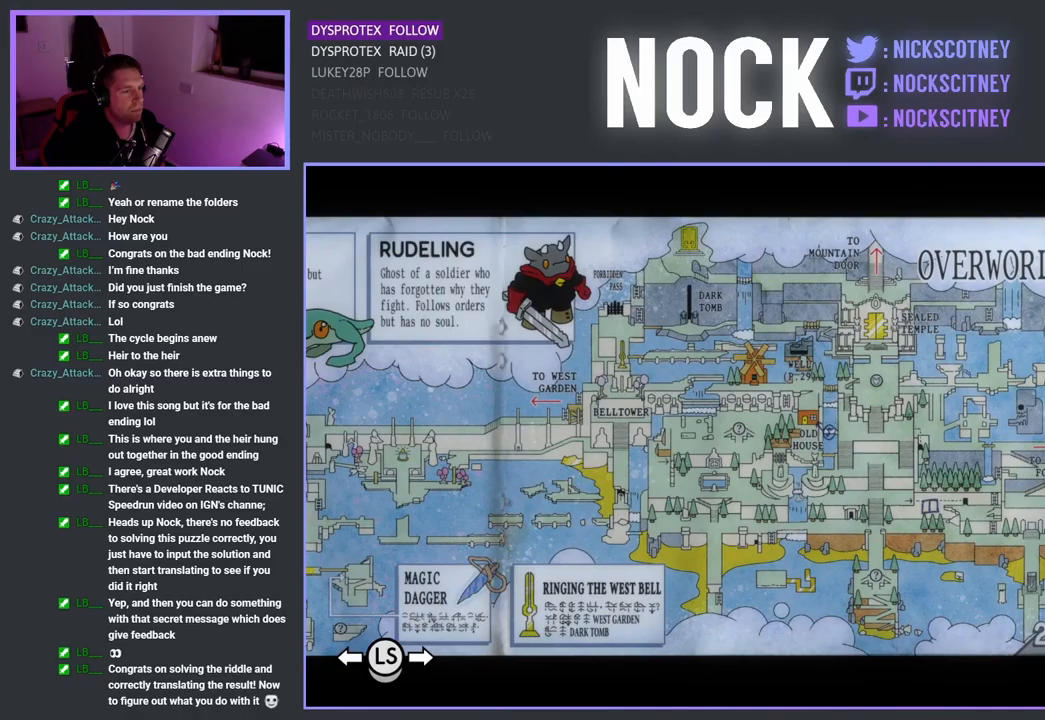
{"buttons": [], "left_stick": "center", "right_stick": "center", "events": []}
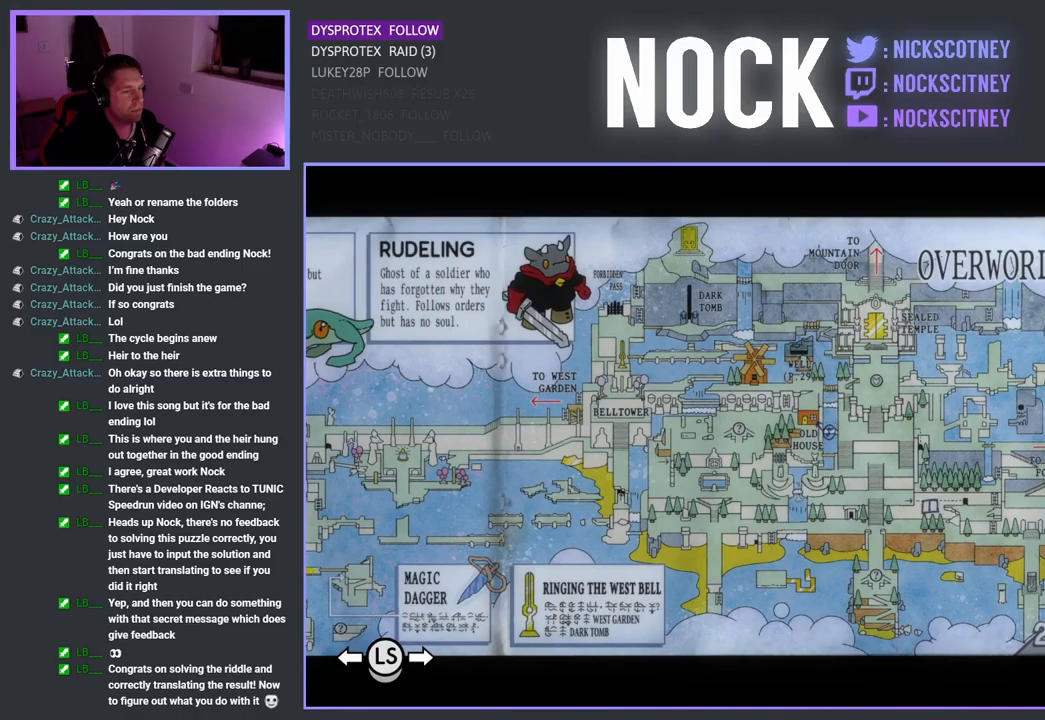
{"buttons": [], "left_stick": "center", "right_stick": "center", "events": []}
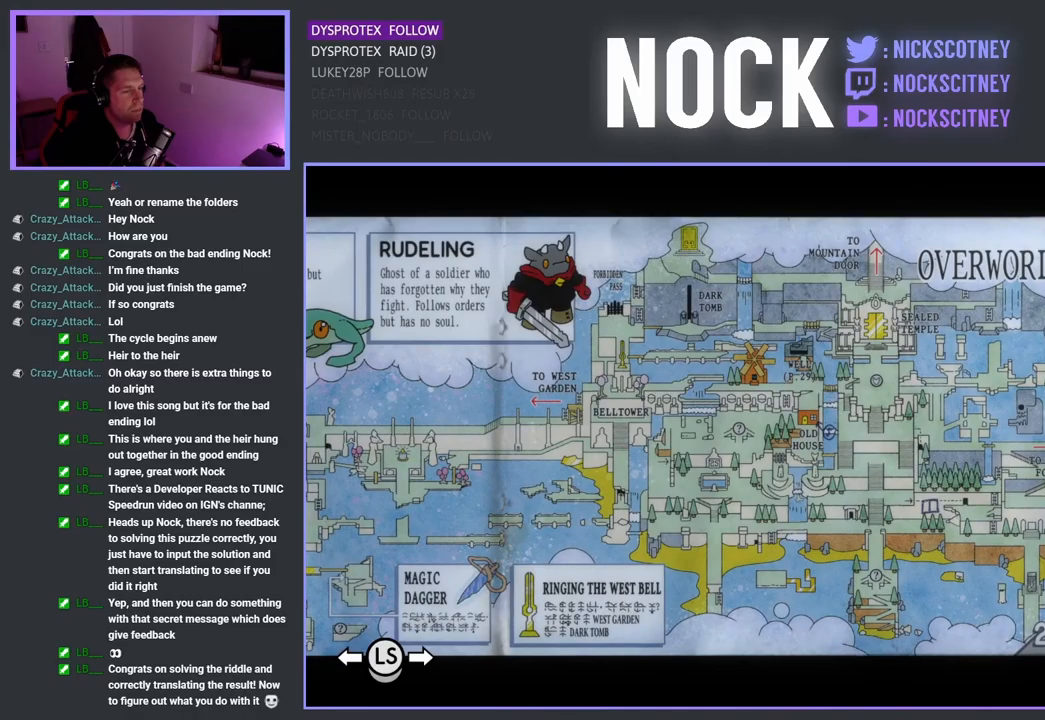
{"buttons": [], "left_stick": "center", "right_stick": "center", "events": []}
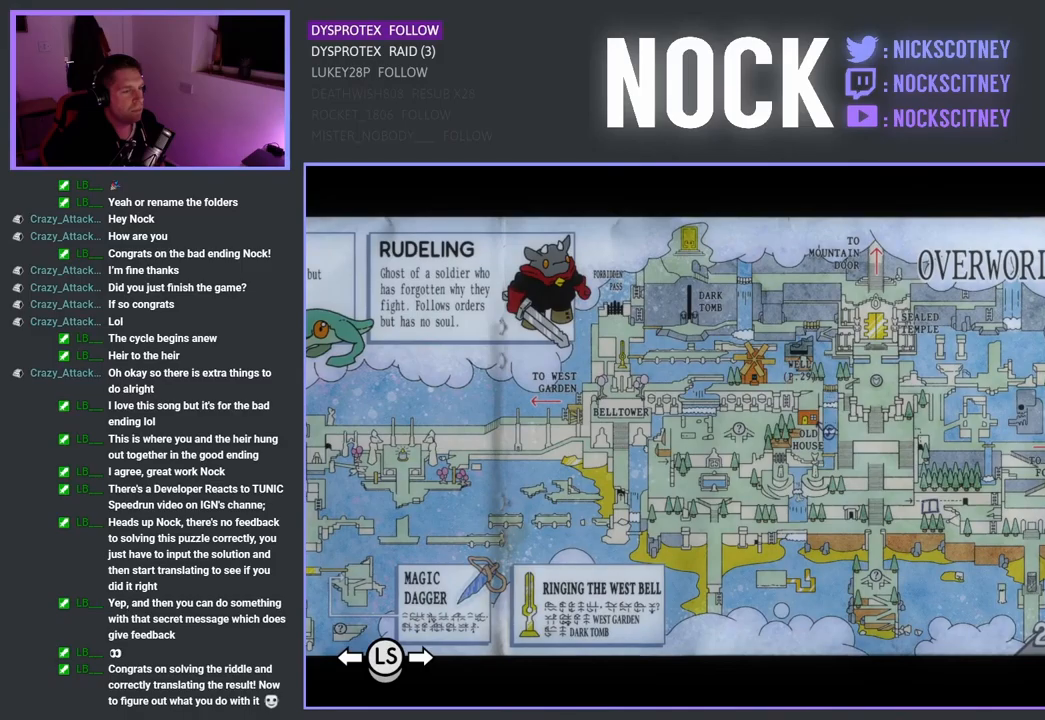
{"buttons": [], "left_stick": "center", "right_stick": "center", "events": [[250, "left_stick", "left"], [500, "left_stick", "center"]]}